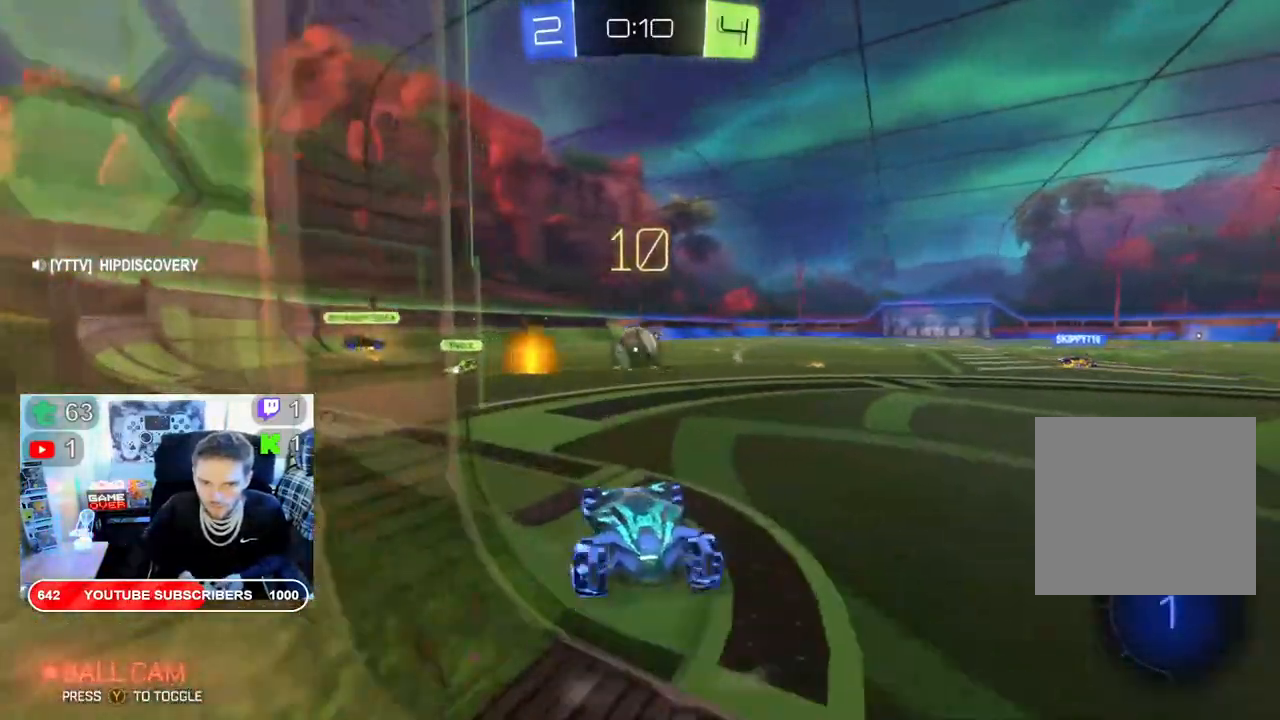
Gameplay with a controller (Xbox layout); each line is a JSON object with the inputs held at the frame after it. "events" lists button and stick changes between this image and that frame as [ms after this image, input, new state], when the widget could be followed in between.
{"buttons": ["B", "R2"], "left_stick": "right", "right_stick": "center", "events": [[350, "left_stick", "center"], [400, "left_stick", "right"]]}
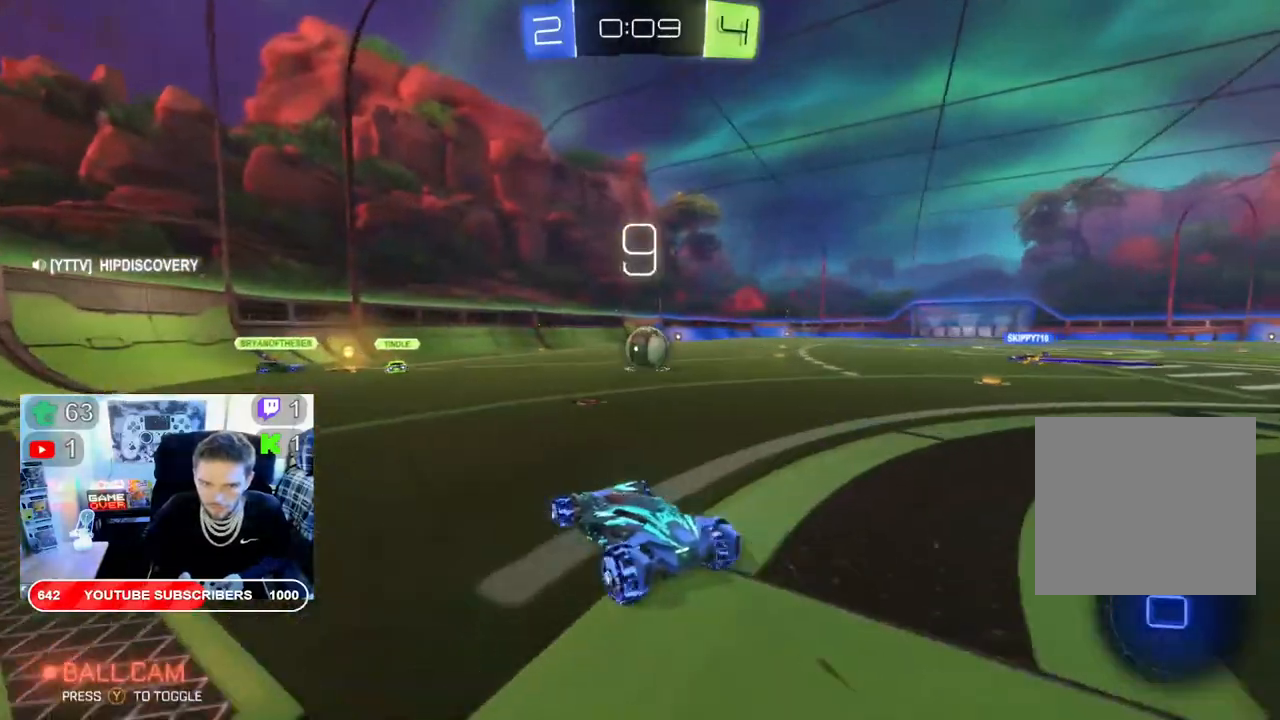
{"buttons": ["A", "L2", "R2"], "left_stick": "up-right", "right_stick": "center", "events": [[50, "left_stick", "up-right"], [117, "B", "up"], [167, "L2", "down"], [250, "A", "down"], [400, "A", "up"], [467, "A", "down"]]}
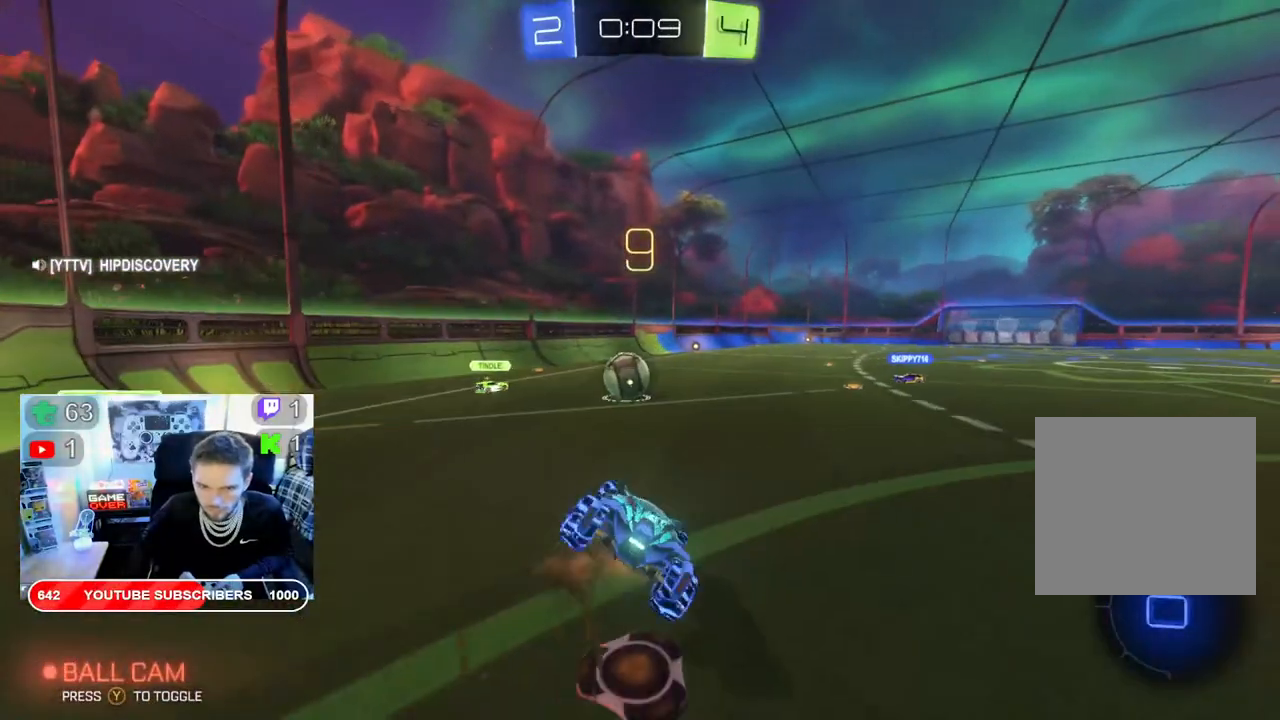
{"buttons": ["R2"], "left_stick": "center", "right_stick": "center", "events": [[100, "A", "up"], [133, "A", "down"], [133, "left_stick", "right"], [233, "L2", "up"], [317, "A", "up"], [350, "left_stick", "center"]]}
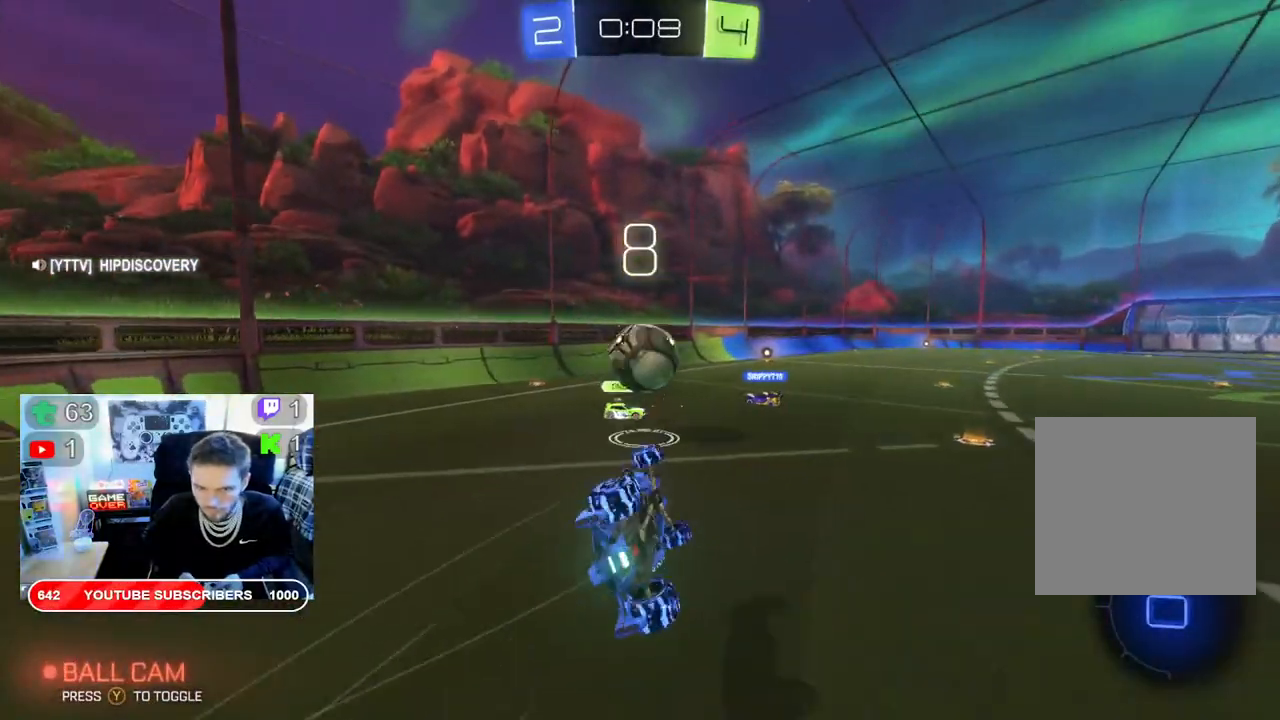
{"buttons": ["R2"], "left_stick": "right", "right_stick": "center", "events": [[467, "left_stick", "right"]]}
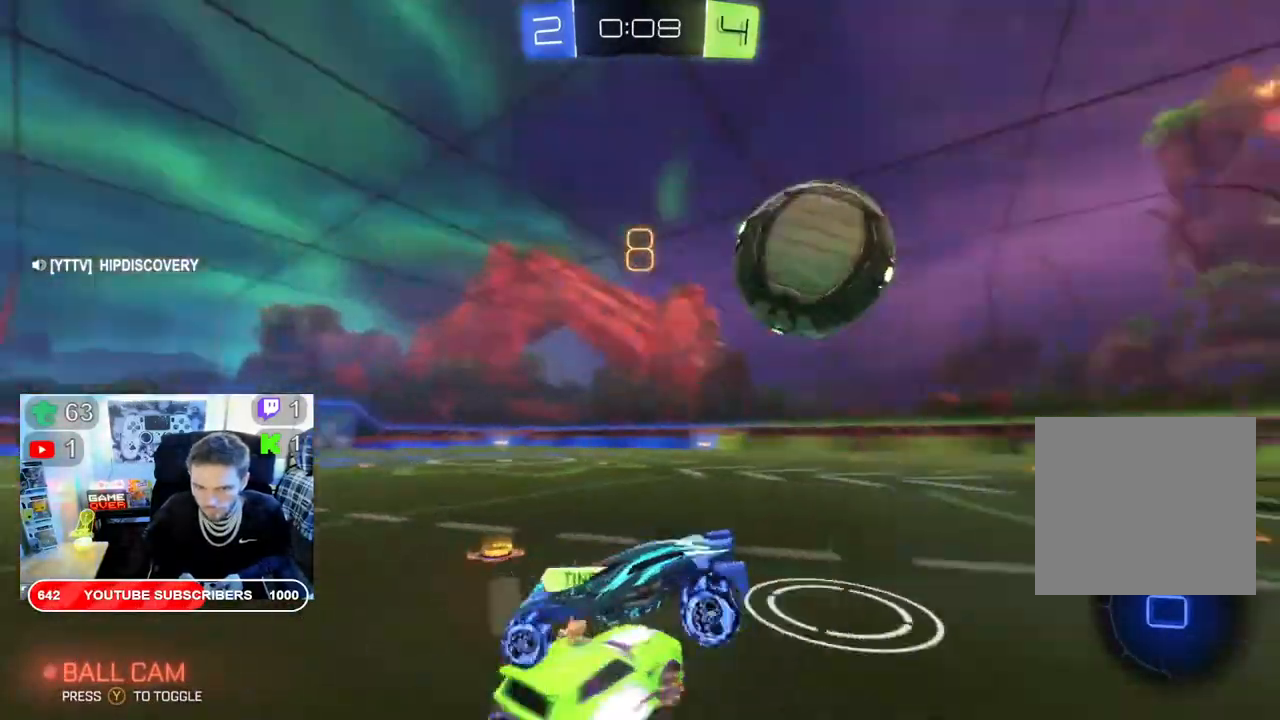
{"buttons": ["R2"], "left_stick": "right", "right_stick": "center", "events": []}
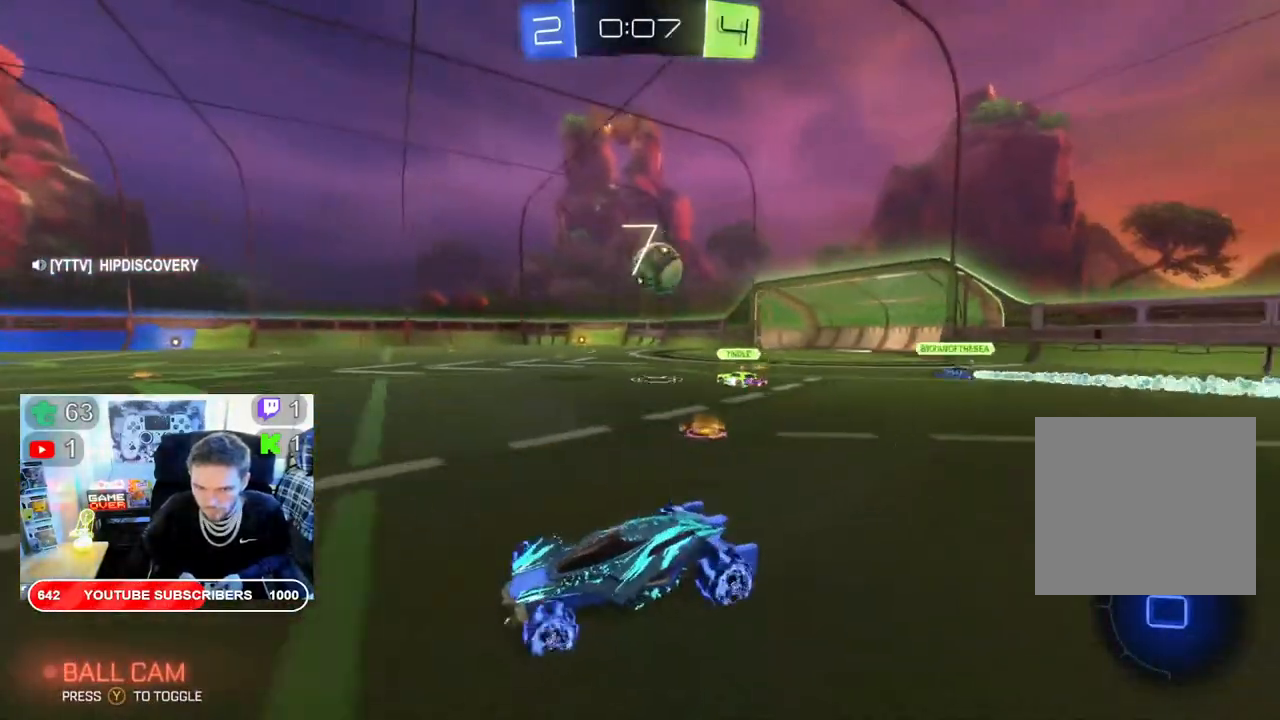
{"buttons": ["R2"], "left_stick": "up", "right_stick": "center", "events": [[500, "left_stick", "up"]]}
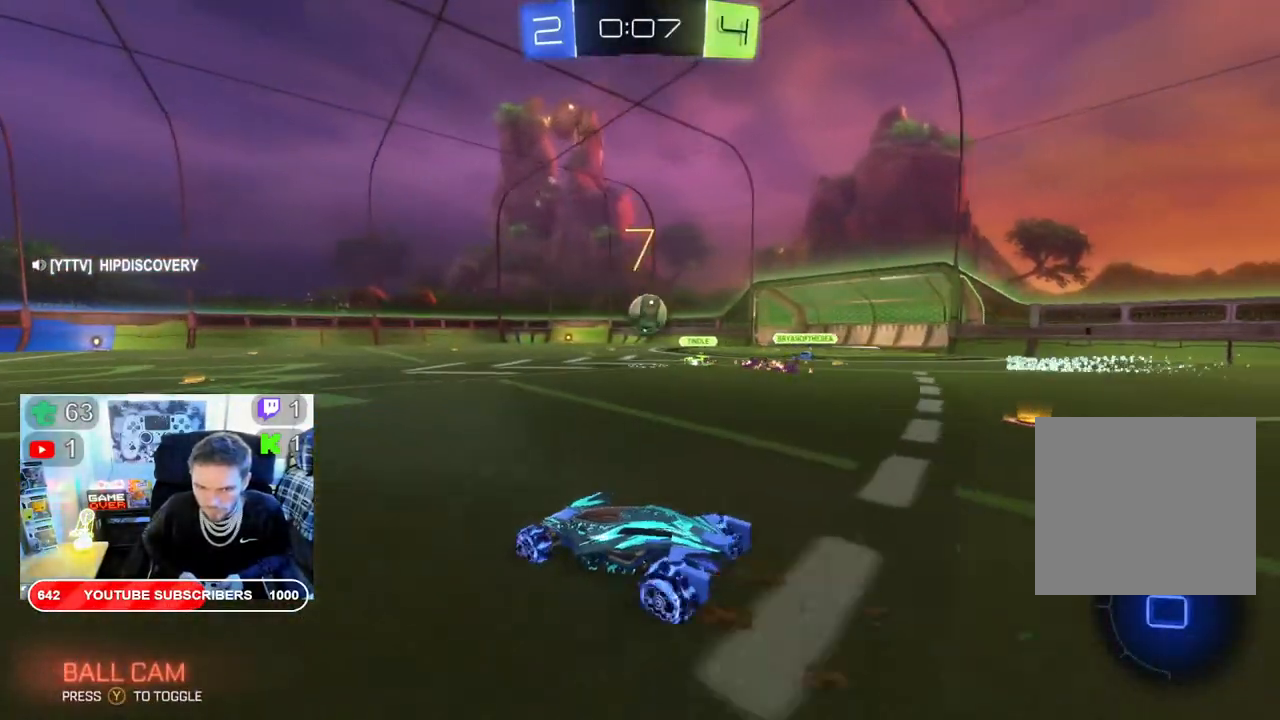
{"buttons": ["A", "R2"], "left_stick": "center", "right_stick": "center", "events": [[33, "L2", "down"], [67, "A", "down"], [183, "A", "up"], [250, "A", "down"], [350, "A", "up"], [417, "A", "down"], [450, "L2", "up"], [500, "left_stick", "center"]]}
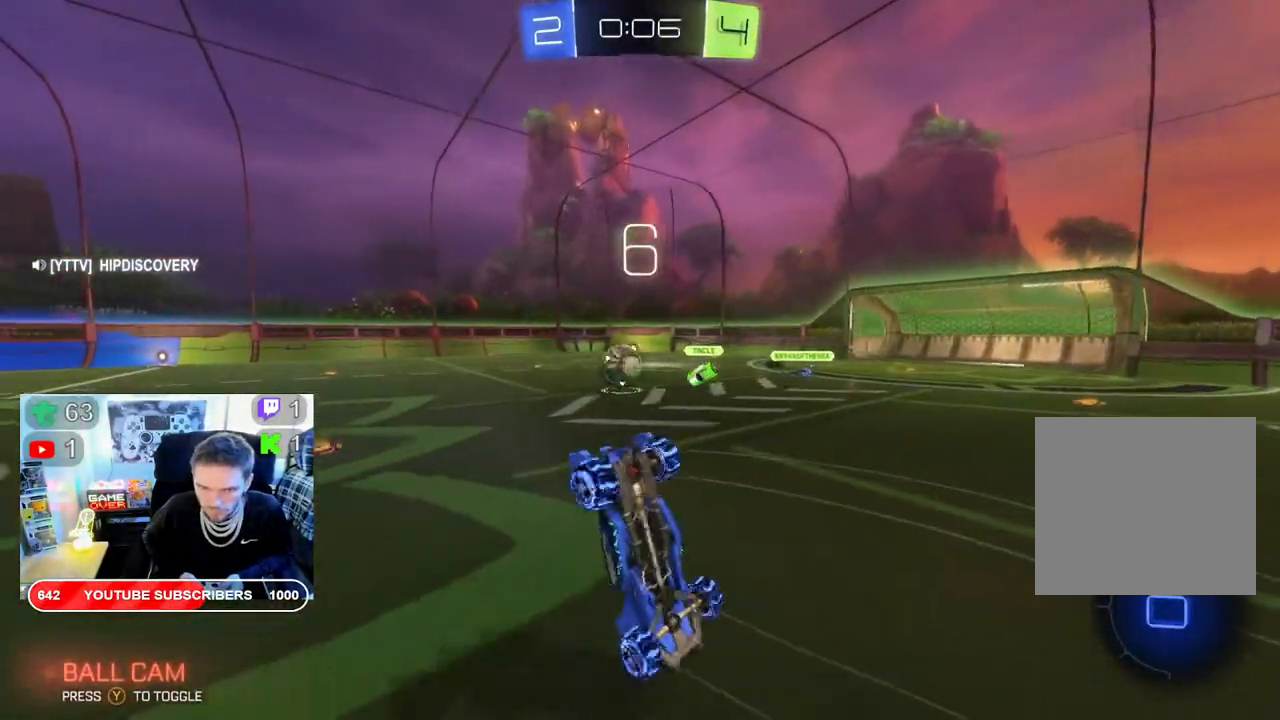
{"buttons": ["R2"], "left_stick": "center", "right_stick": "center", "events": [[67, "A", "up"]]}
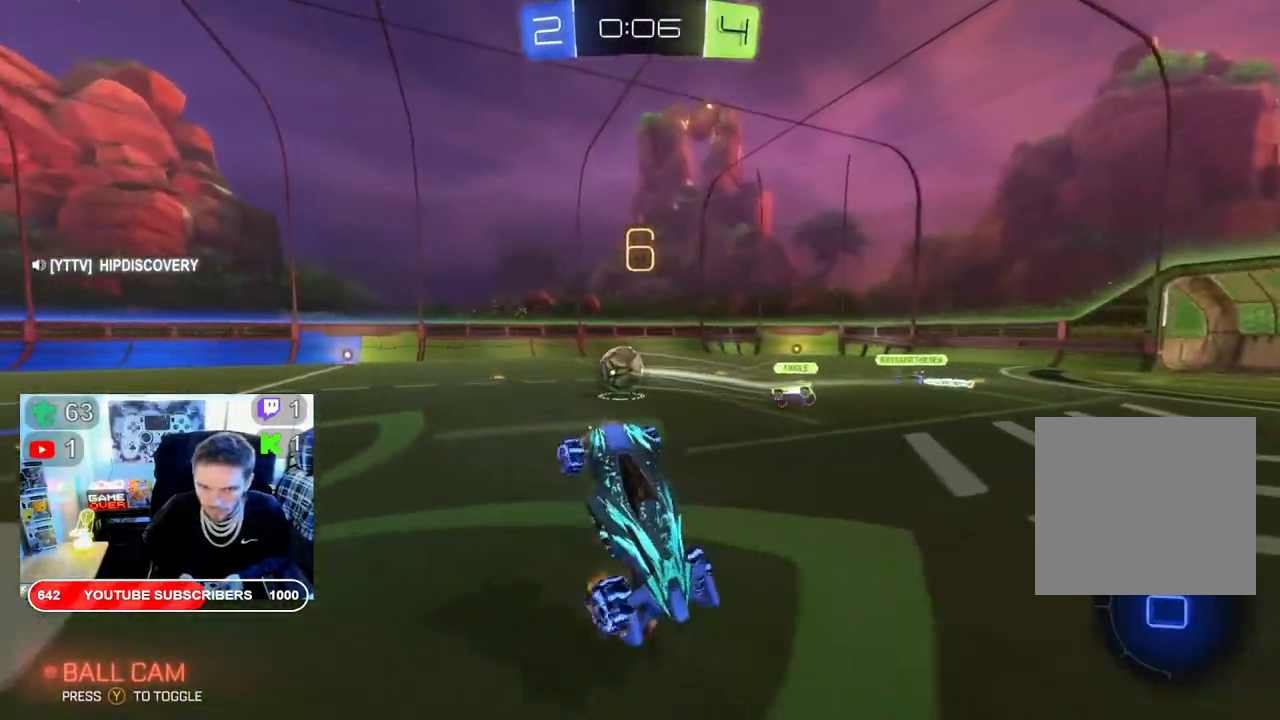
{"buttons": ["B", "R2"], "left_stick": "center", "right_stick": "center", "events": [[83, "B", "down"]]}
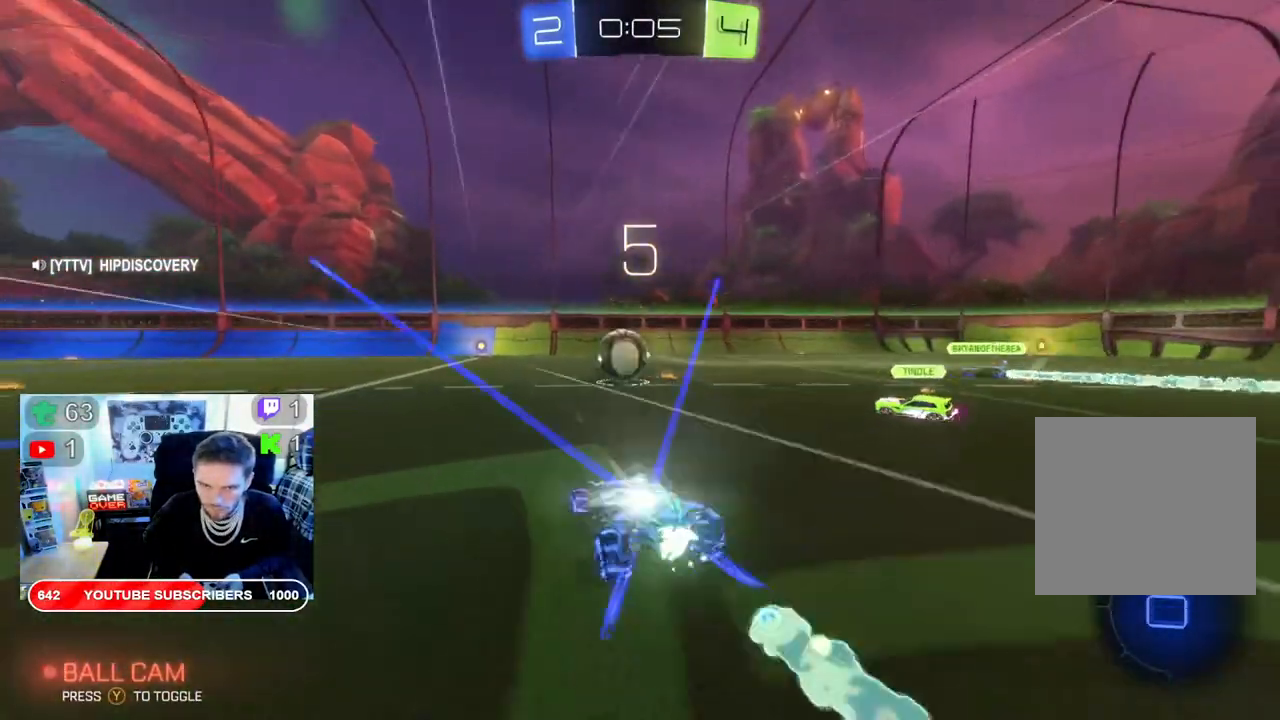
{"buttons": ["B", "R2"], "left_stick": "center", "right_stick": "center", "events": []}
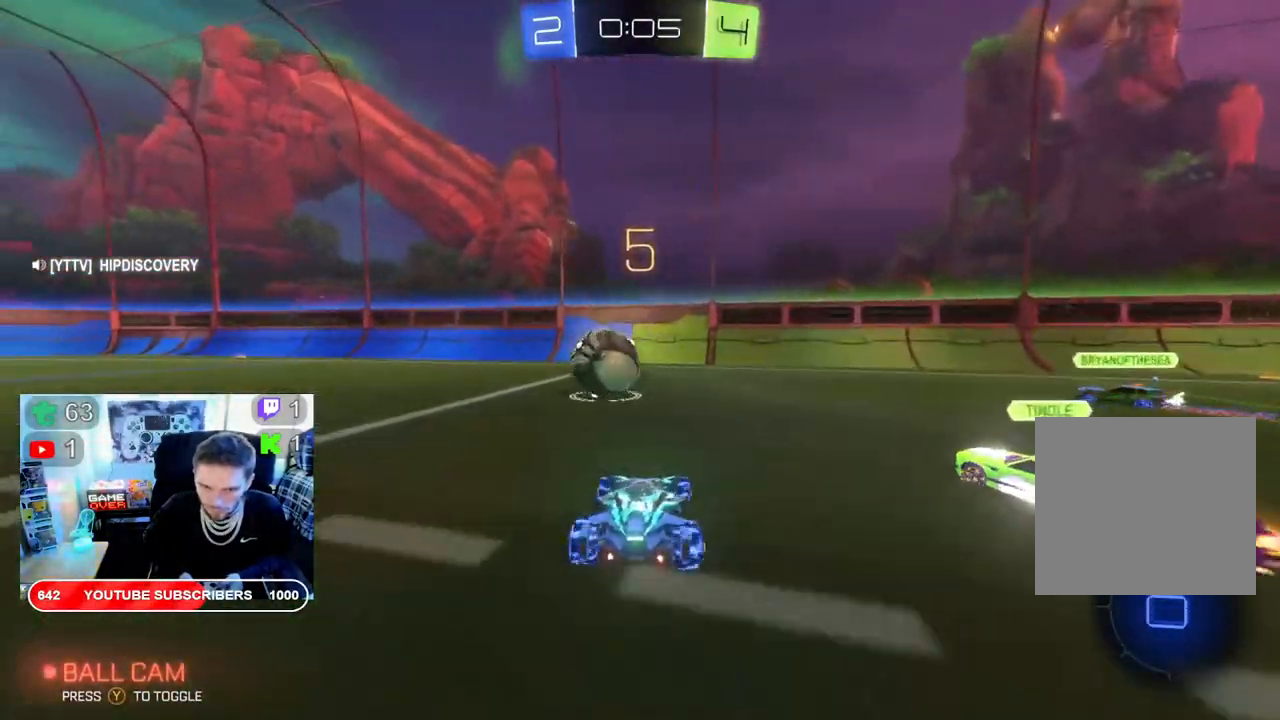
{"buttons": ["R2"], "left_stick": "center", "right_stick": "center", "events": [[67, "left_stick", "up-left"], [83, "B", "up"], [250, "left_stick", "center"]]}
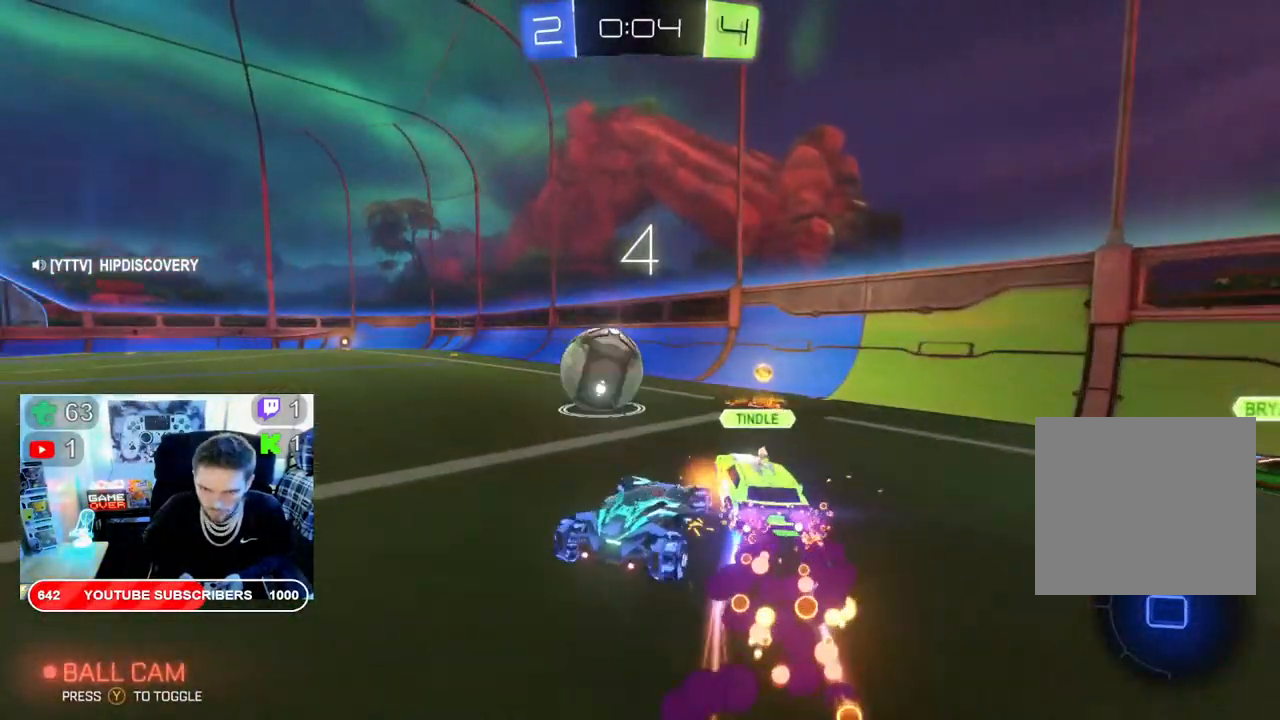
{"buttons": ["R2"], "left_stick": "right", "right_stick": "center", "events": [[283, "left_stick", "right"]]}
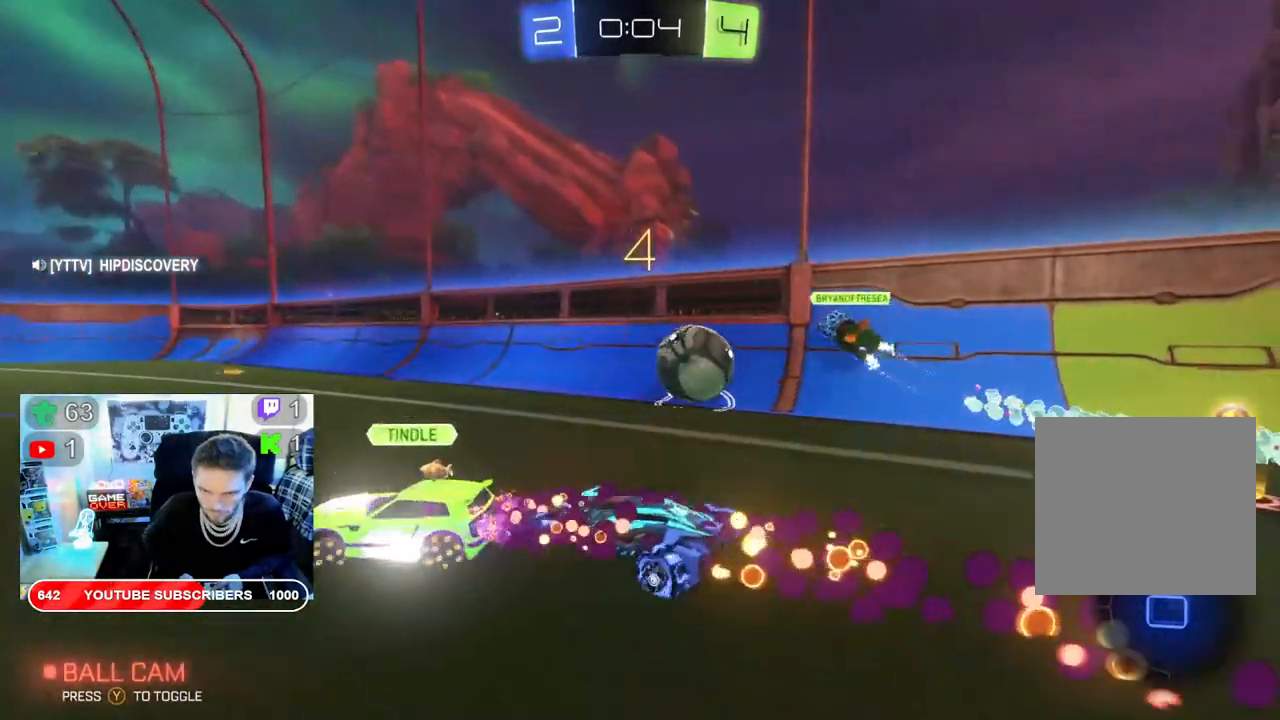
{"buttons": ["R2"], "left_stick": "left", "right_stick": "center", "events": [[400, "left_stick", "left"]]}
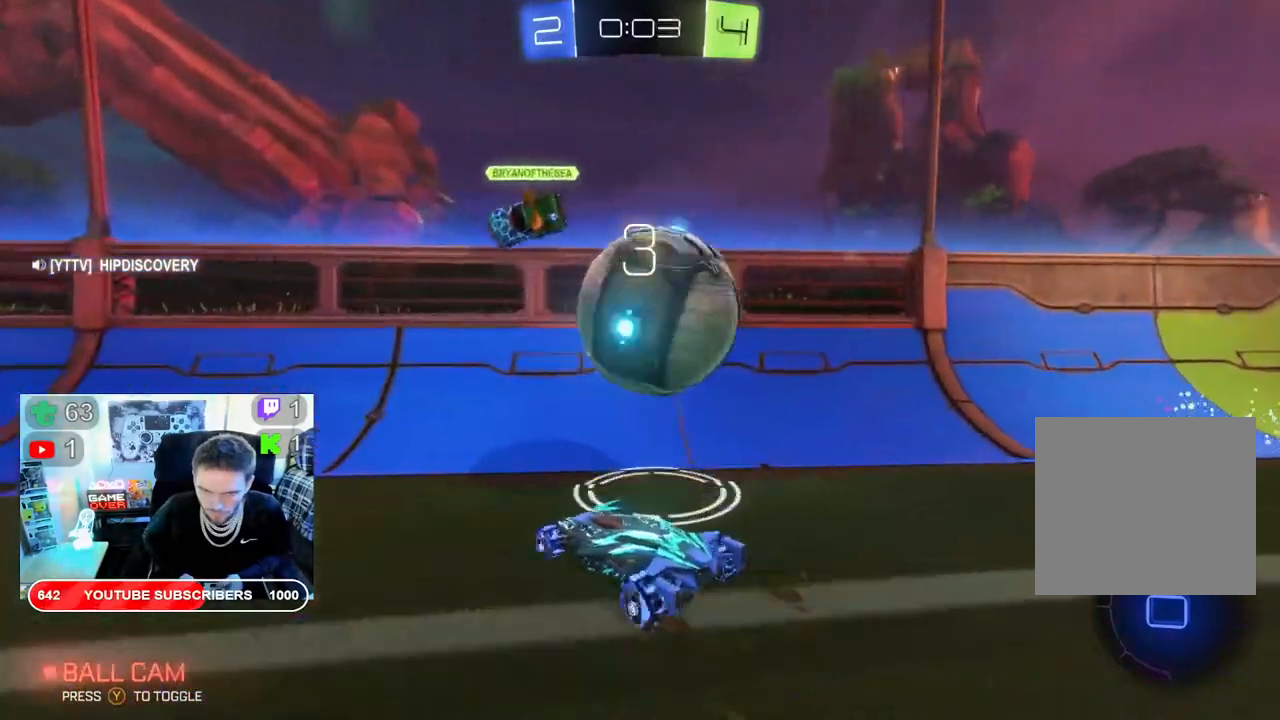
{"buttons": ["R2"], "left_stick": "left", "right_stick": "center", "events": [[100, "left_stick", "right"], [317, "left_stick", "left"]]}
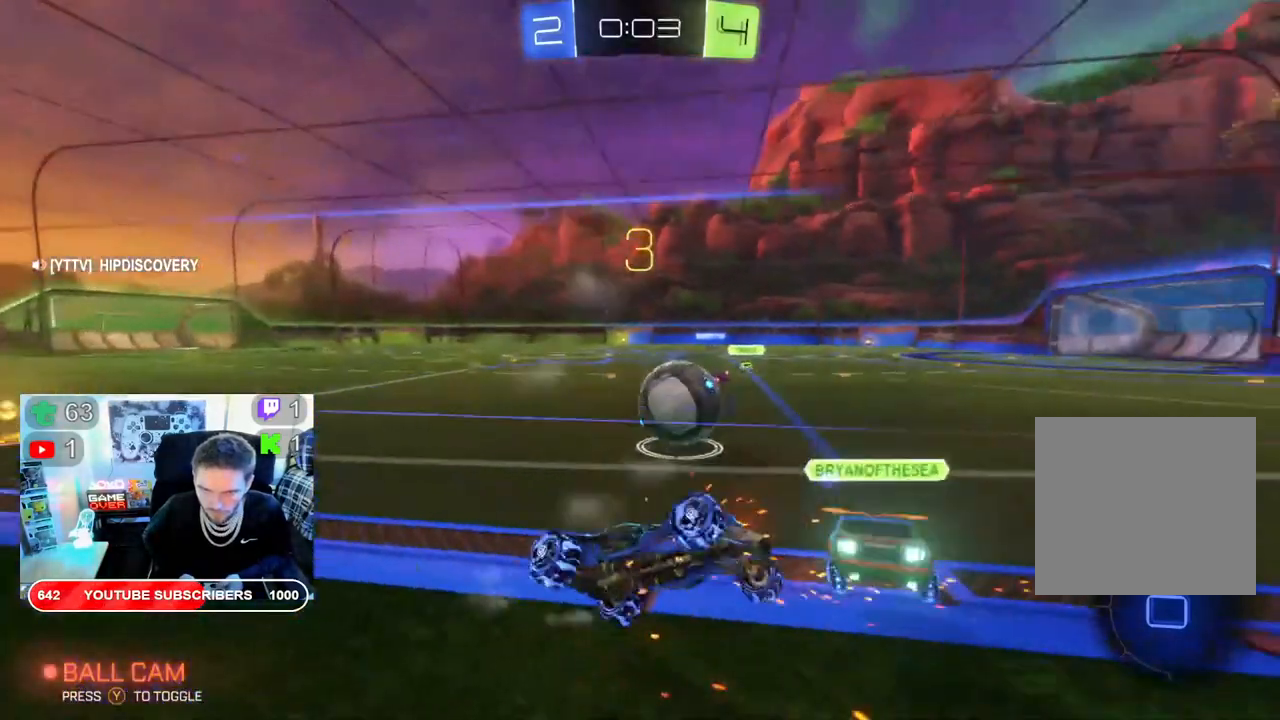
{"buttons": ["R2"], "left_stick": "down-left", "right_stick": "center", "events": [[467, "left_stick", "down-left"]]}
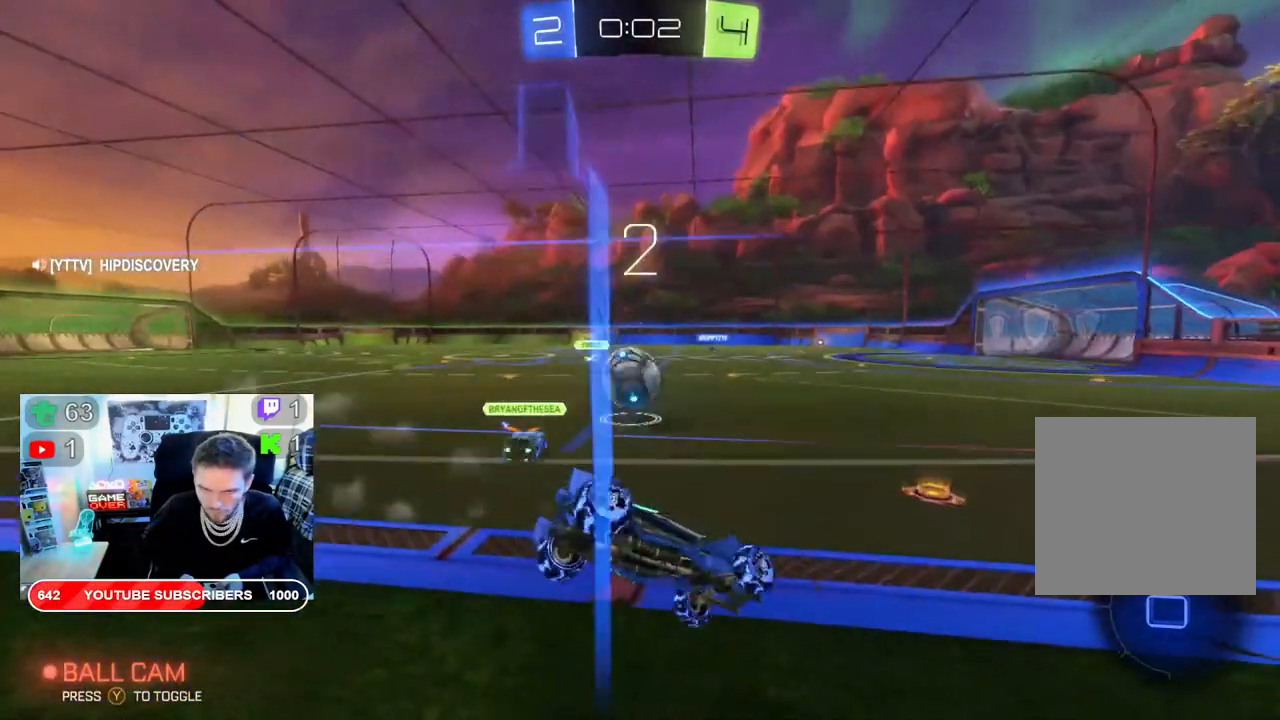
{"buttons": ["B", "R2"], "left_stick": "center", "right_stick": "center", "events": [[317, "left_stick", "down-right"], [417, "B", "down"], [417, "left_stick", "center"]]}
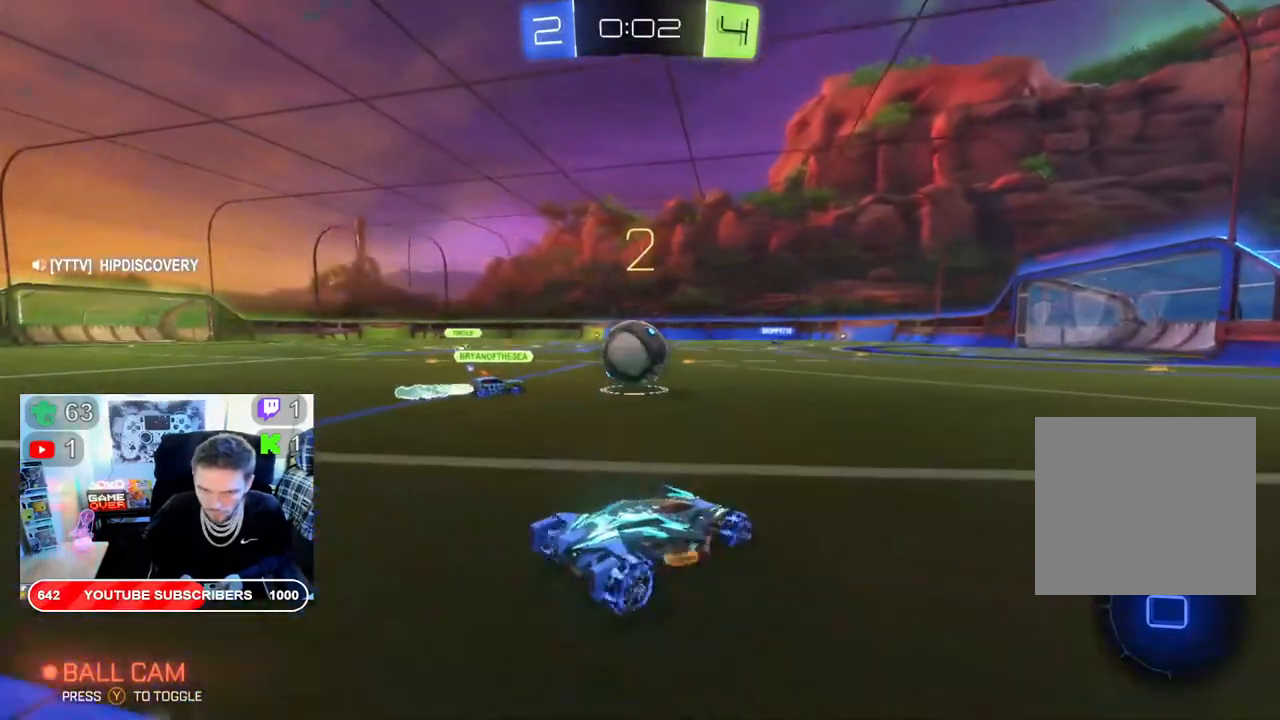
{"buttons": ["B", "R2"], "left_stick": "center", "right_stick": "center", "events": []}
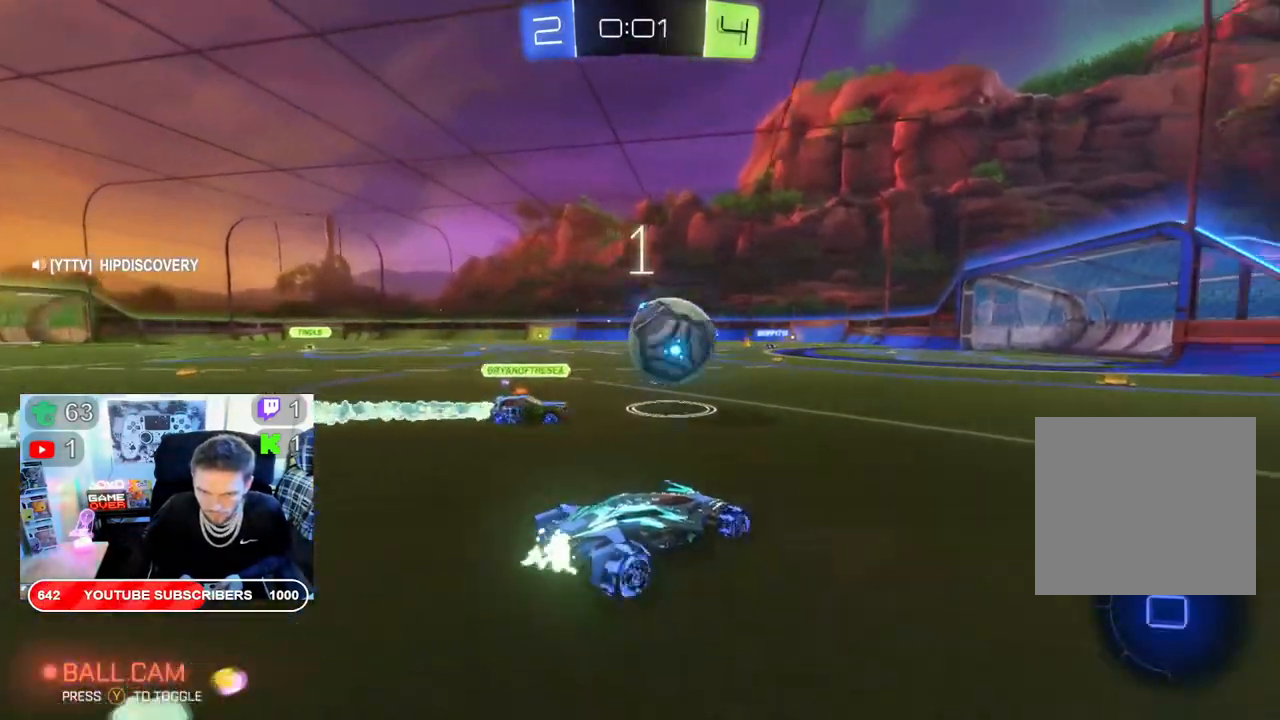
{"buttons": ["B", "R2"], "left_stick": "left", "right_stick": "center", "events": [[367, "left_stick", "left"]]}
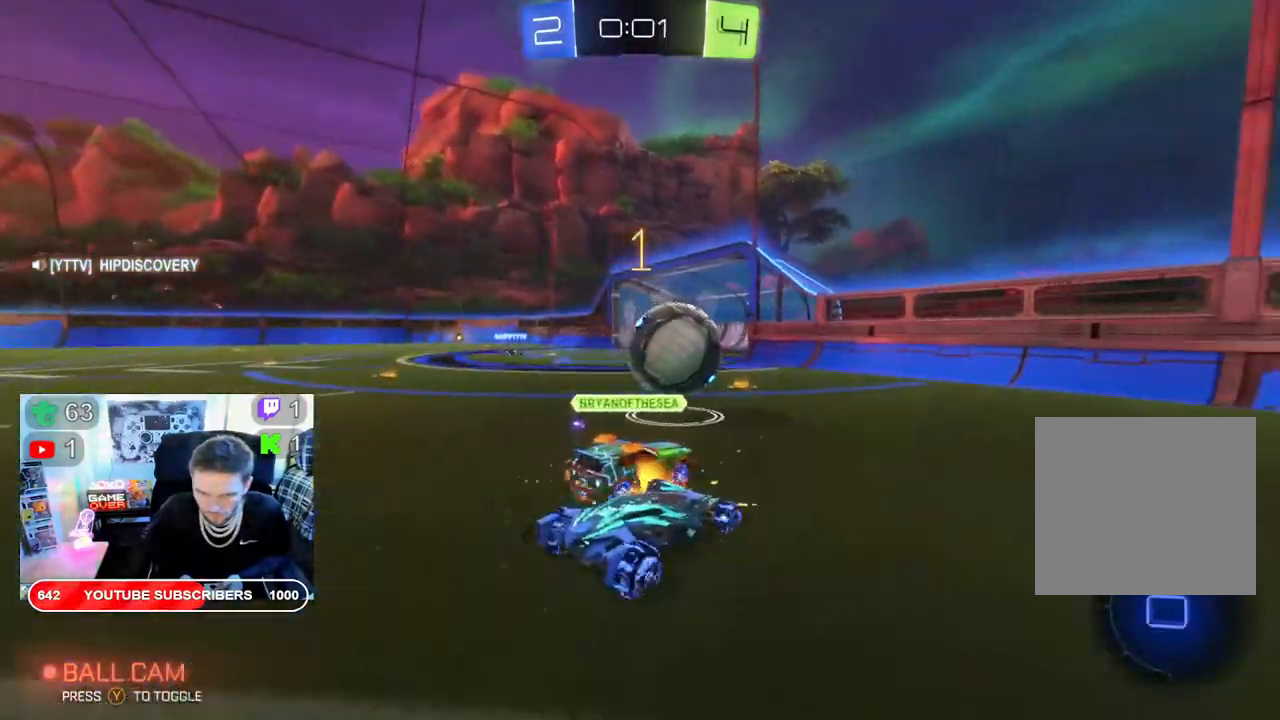
{"buttons": ["R2"], "left_stick": "right", "right_stick": "center", "events": [[400, "left_stick", "center"], [417, "B", "up"], [450, "left_stick", "right"]]}
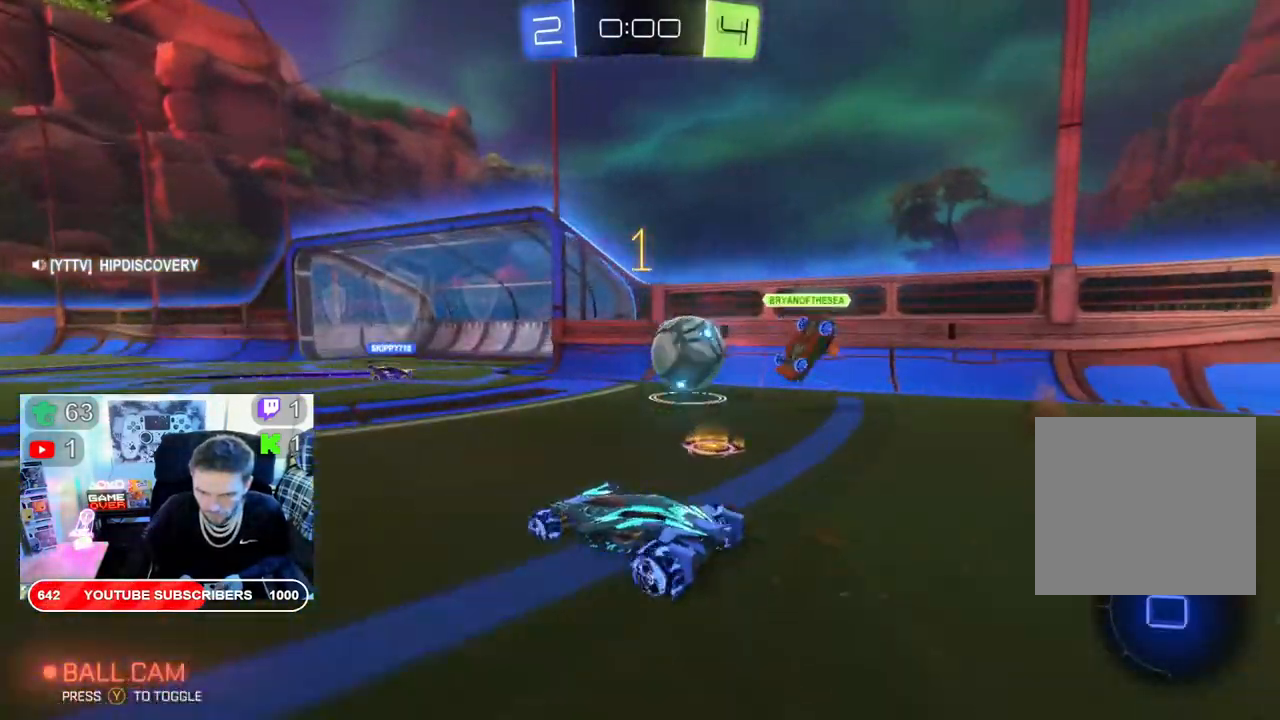
{"buttons": ["R2"], "left_stick": "right", "right_stick": "center", "events": [[100, "left_stick", "center"], [400, "left_stick", "right"]]}
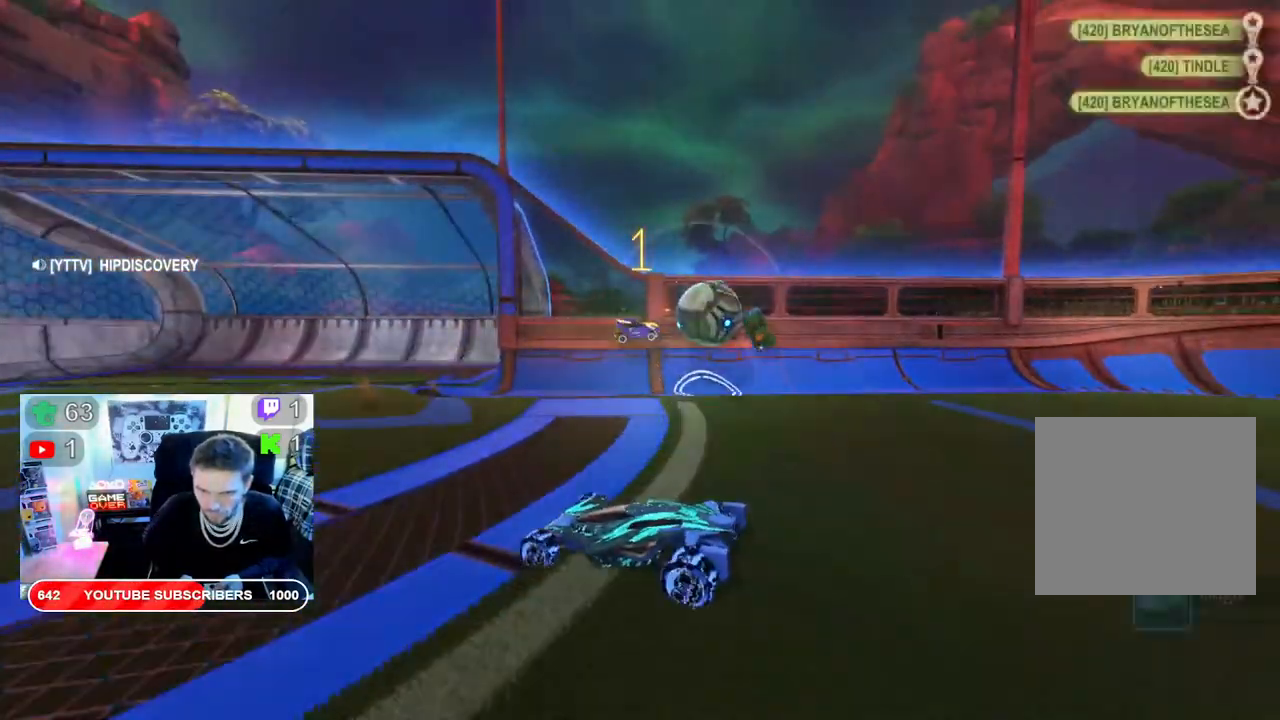
{"buttons": [], "left_stick": "center", "right_stick": "center", "events": [[100, "left_stick", "down-right"], [367, "left_stick", "center"], [400, "R2", "up"]]}
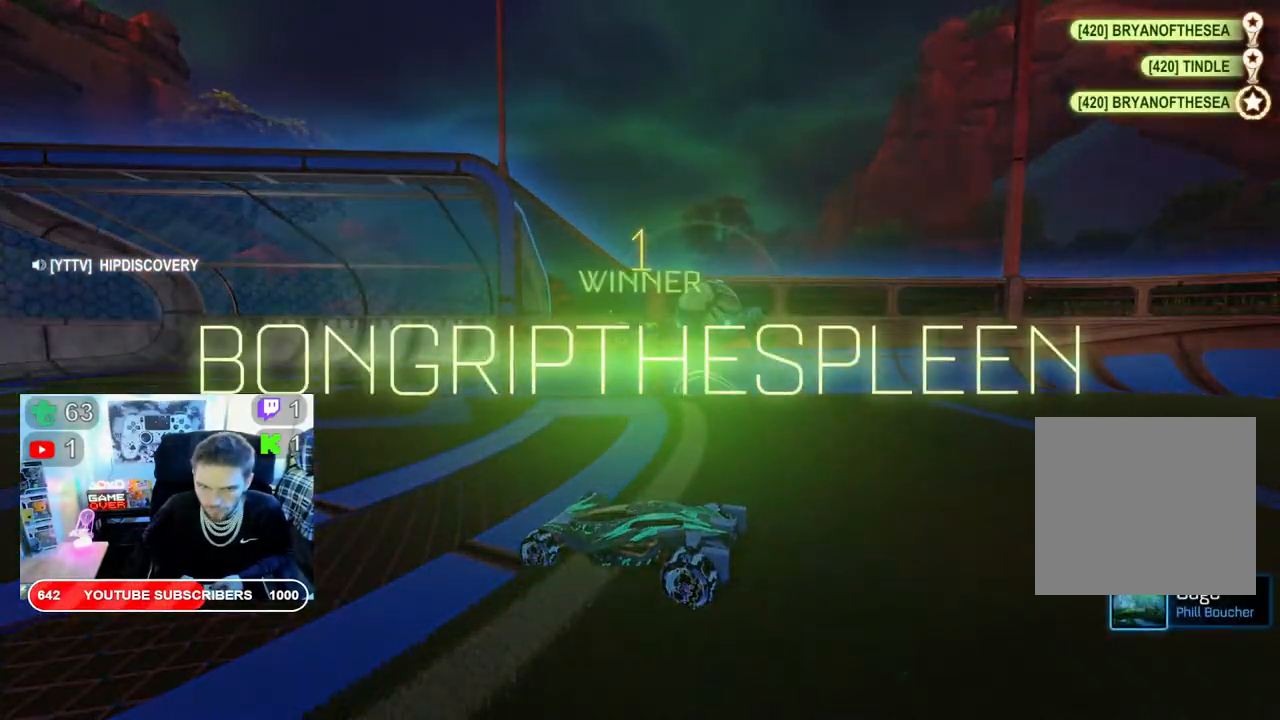
{"buttons": [], "left_stick": "center", "right_stick": "center", "events": [[50, "DPAD_UP", "down"], [183, "DPAD_UP", "up"], [217, "DPAD_UP", "down"], [350, "DPAD_UP", "up"]]}
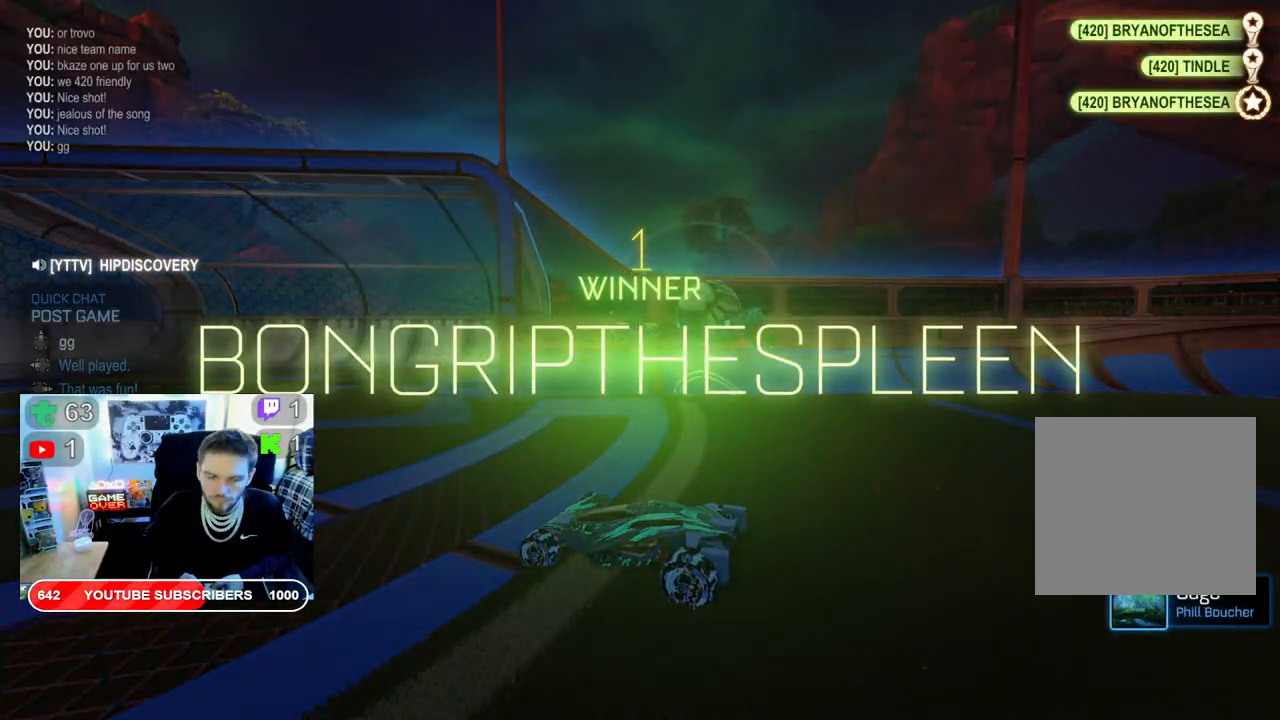
{"buttons": [], "left_stick": "center", "right_stick": "center", "events": []}
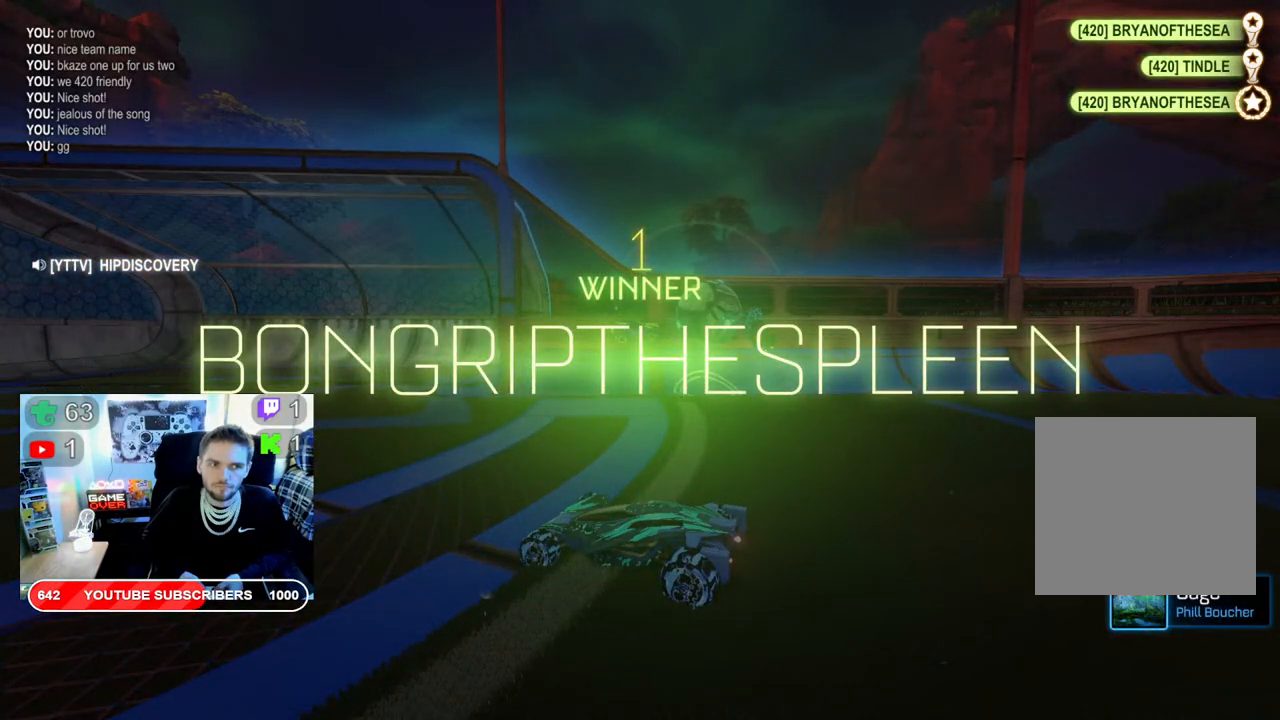
{"buttons": [], "left_stick": "center", "right_stick": "center", "events": []}
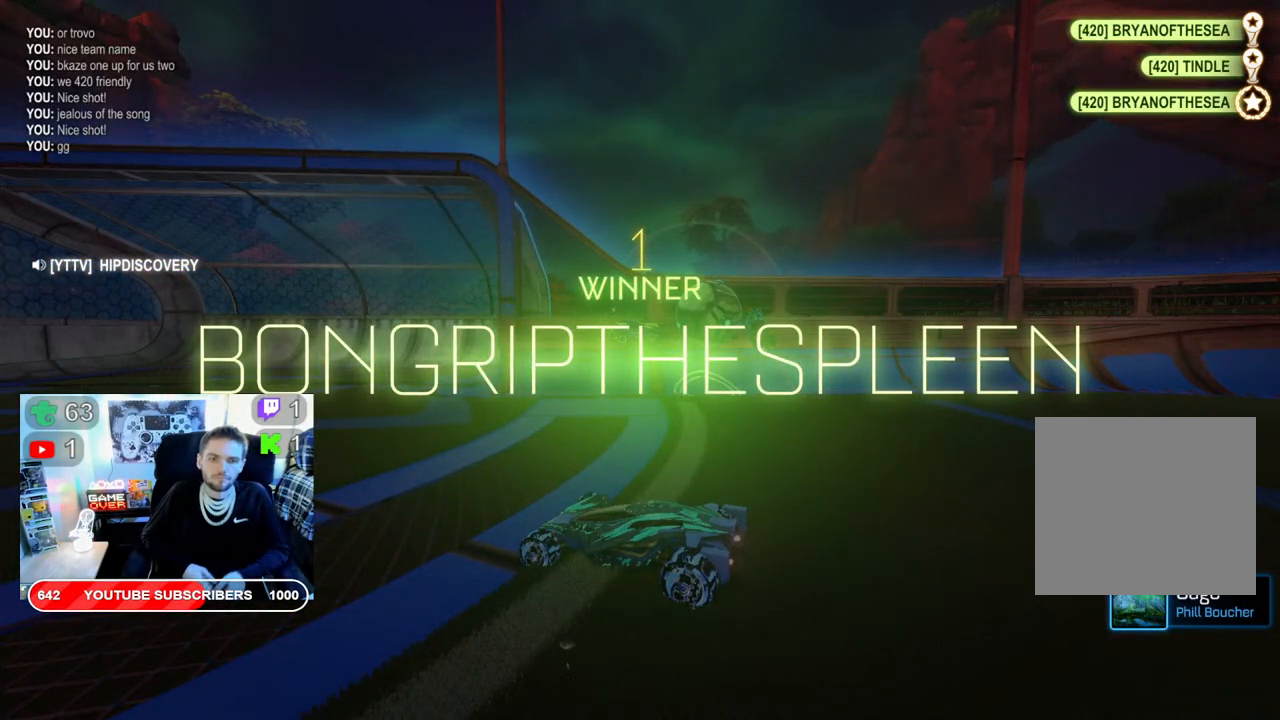
{"buttons": [], "left_stick": "center", "right_stick": "center", "events": []}
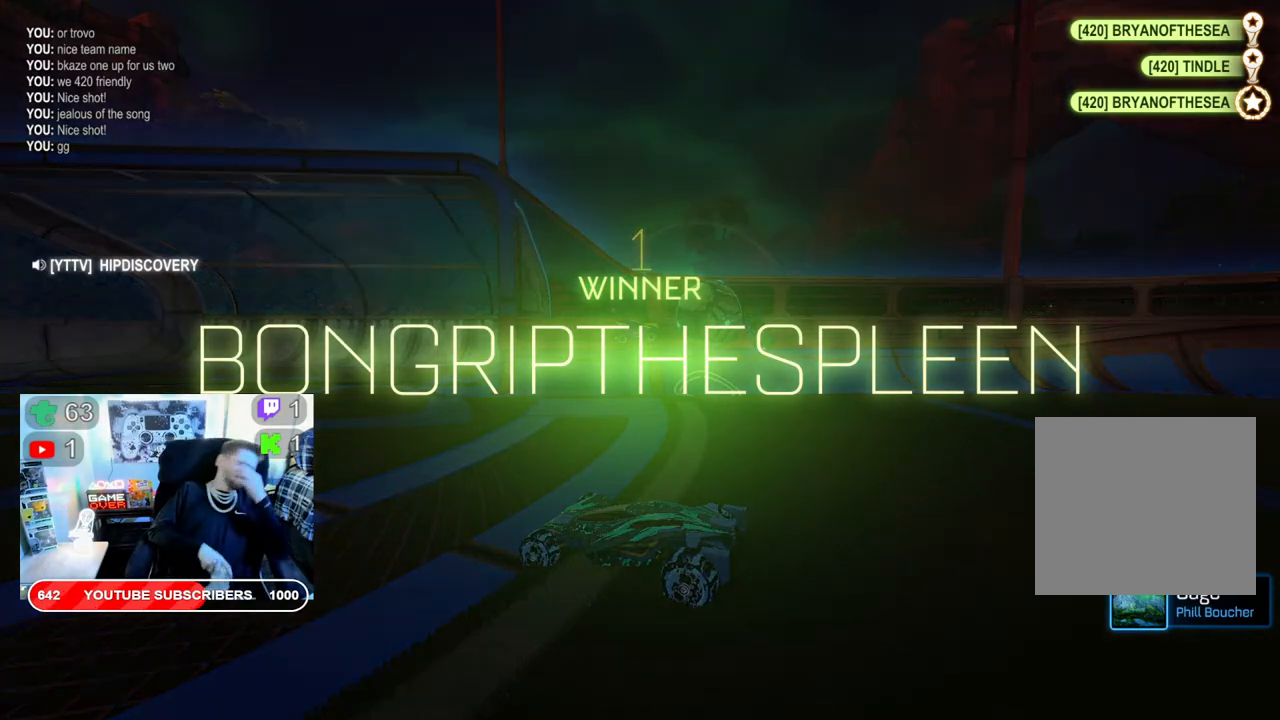
{"buttons": [], "left_stick": "center", "right_stick": "center", "events": [[50, "left_stick", "right"], [350, "left_stick", "center"]]}